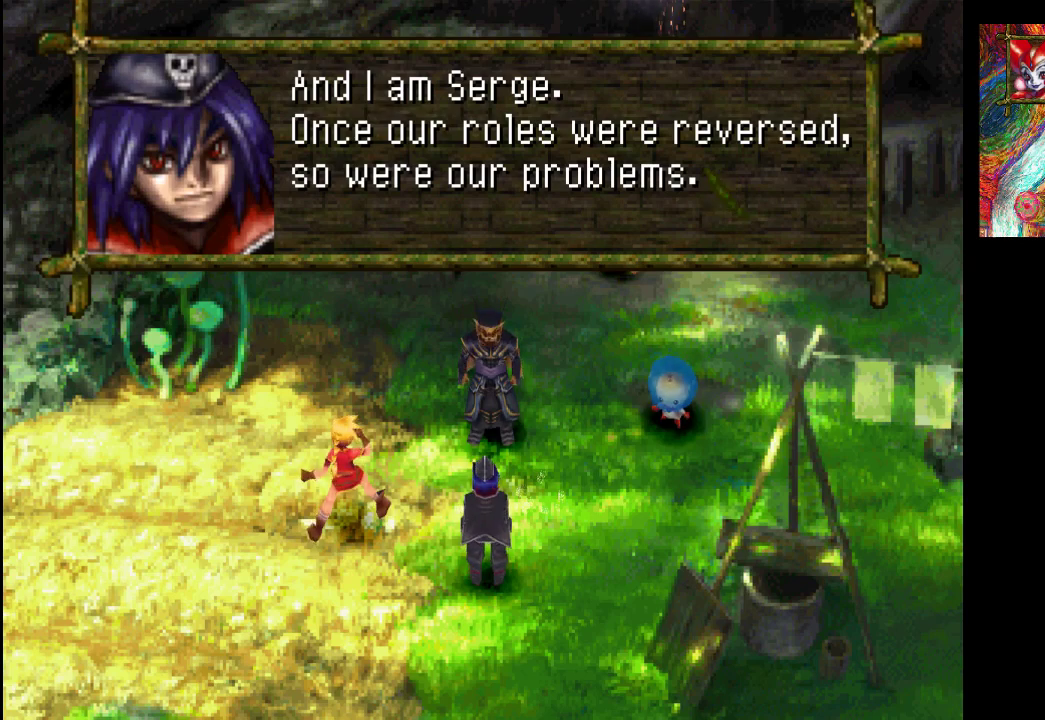
Gameplay with a controller (PlayStation layout); each line is a JSON object with the inputs held at the frame after it. "events" lists button and stick changes between this image and that frame as [ms after this image, input, new state], when the widget could be followed in between. Not read: L3 R3.
{"buttons": [], "left_stick": "center", "right_stick": "center", "events": [[333, "CROSS", "down"], [500, "CROSS", "up"]]}
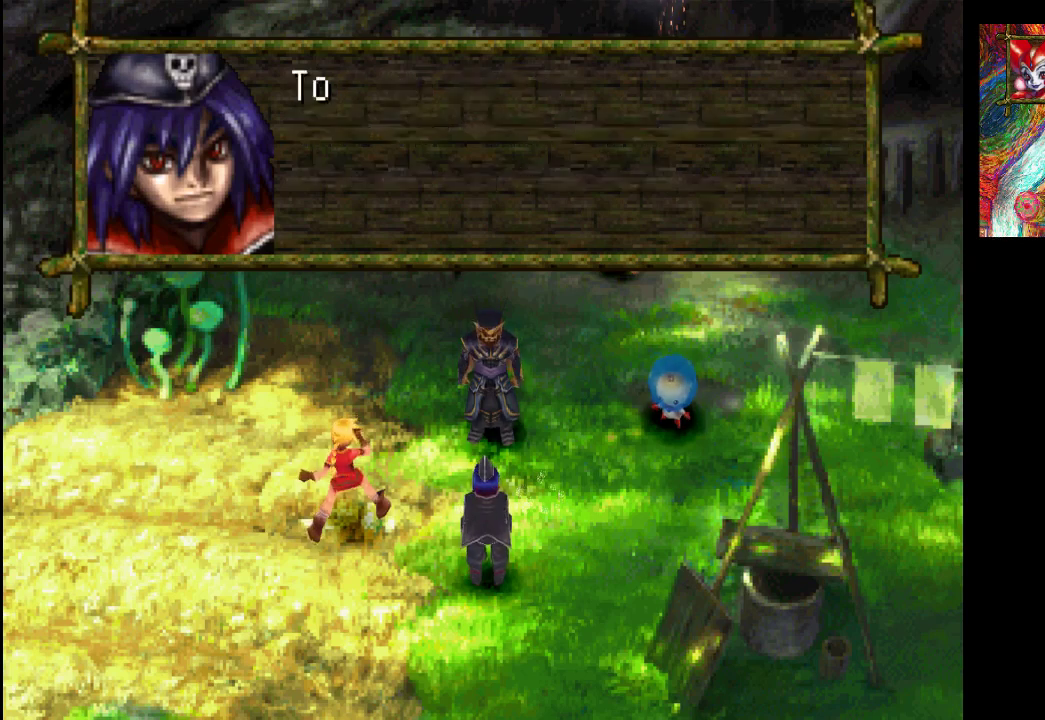
{"buttons": [], "left_stick": "center", "right_stick": "center", "events": []}
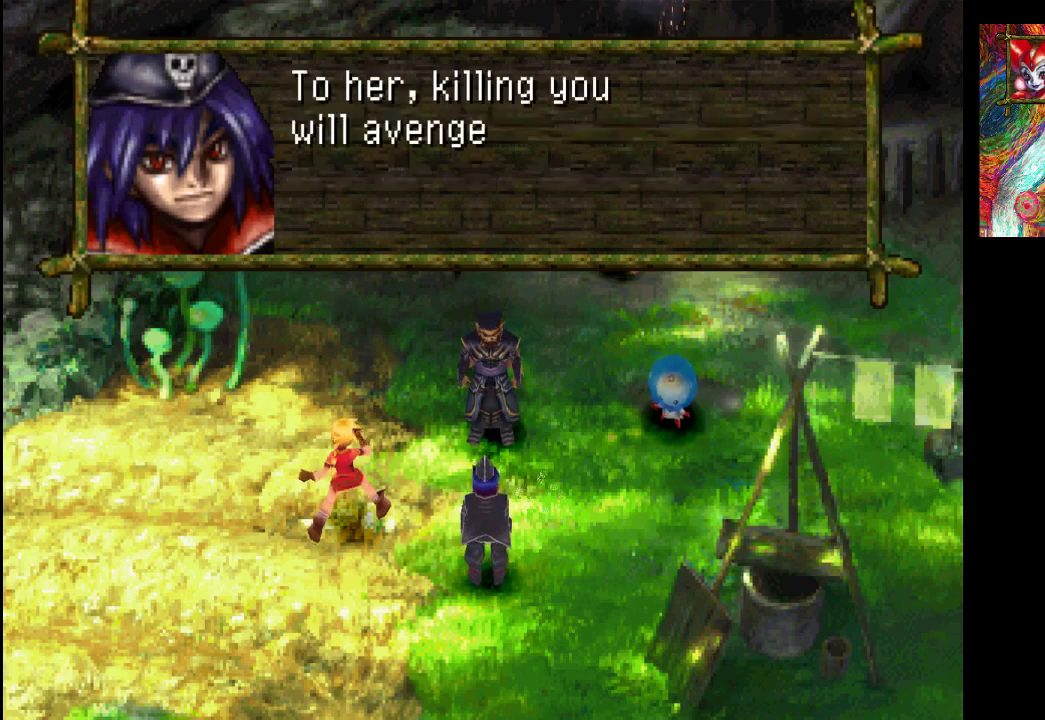
{"buttons": [], "left_stick": "center", "right_stick": "center", "events": []}
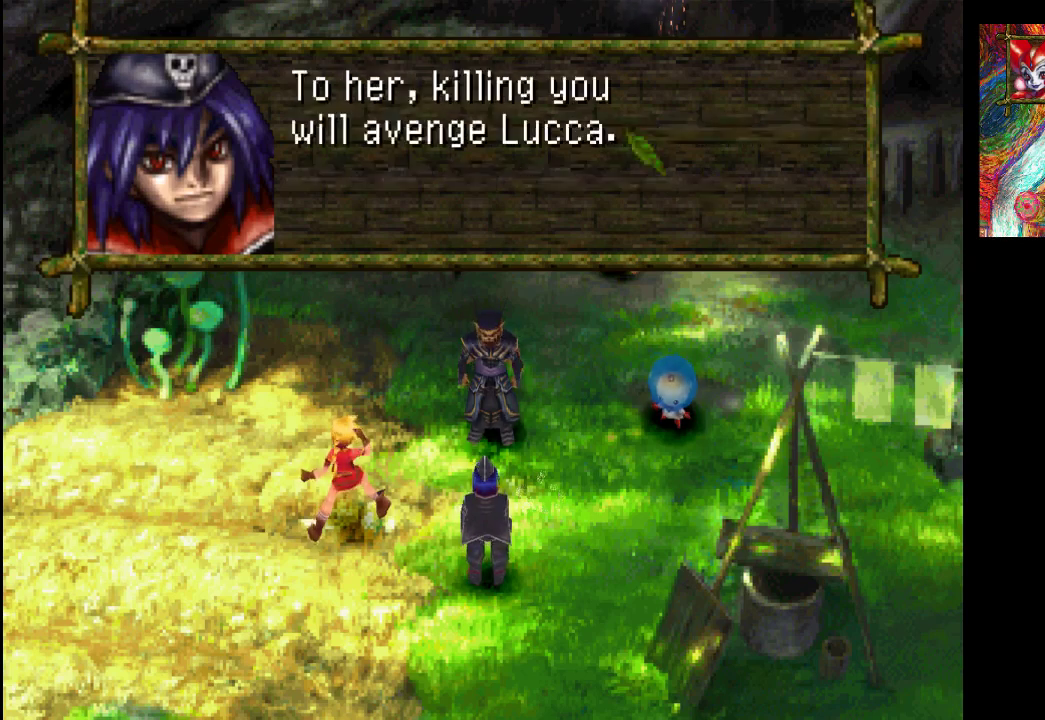
{"buttons": [], "left_stick": "center", "right_stick": "center", "events": []}
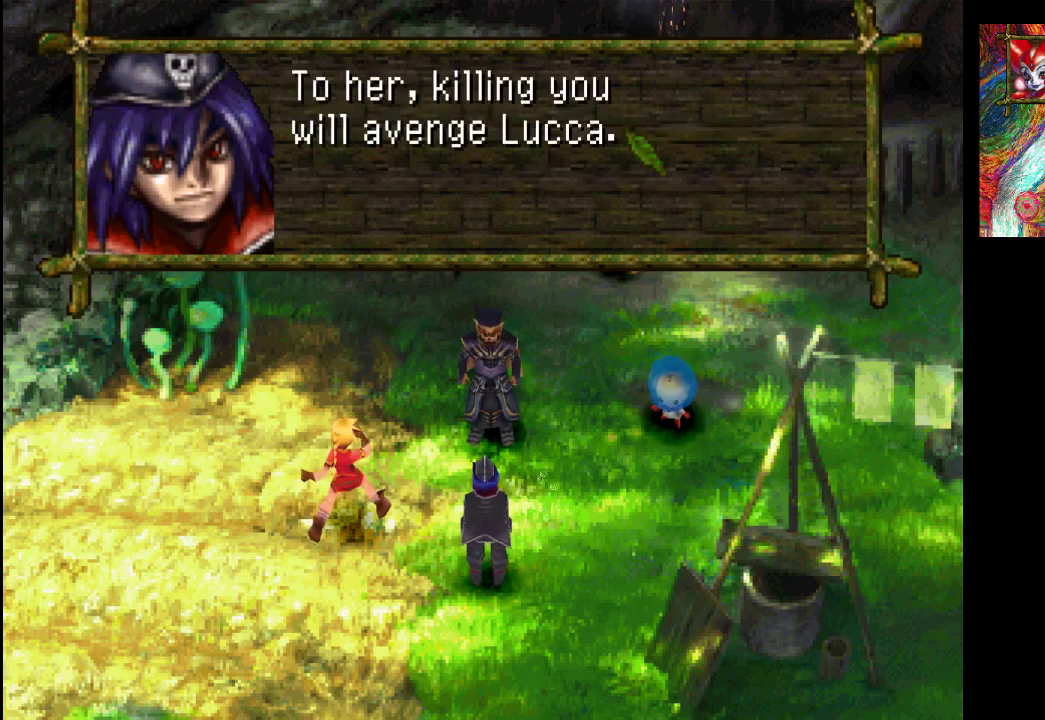
{"buttons": [], "left_stick": "center", "right_stick": "center", "events": []}
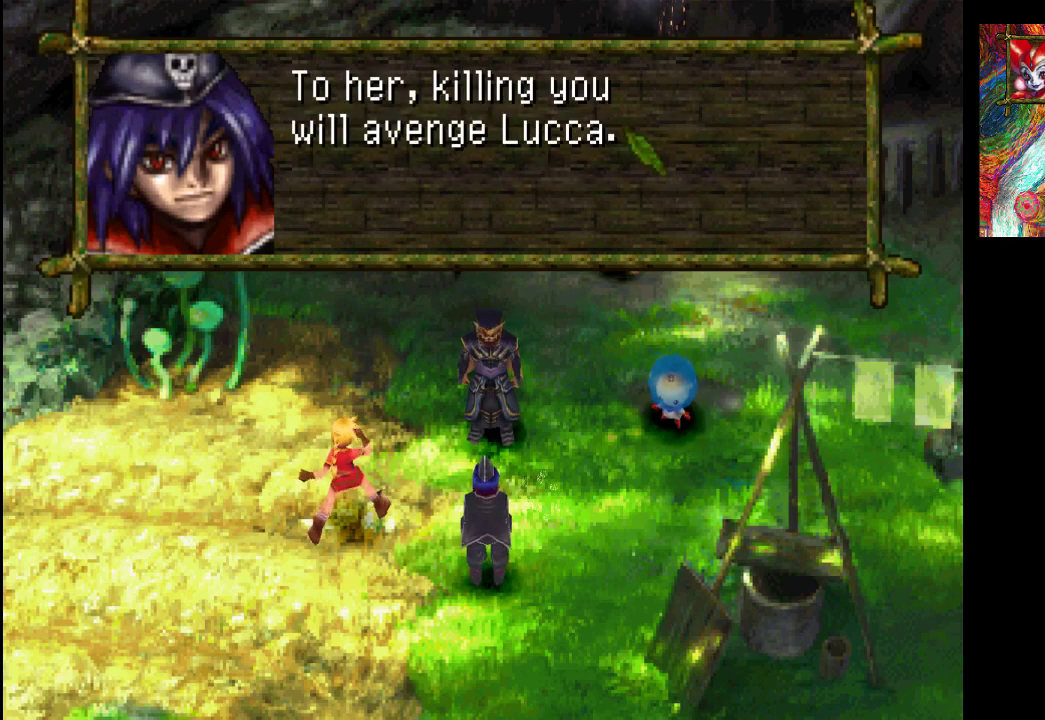
{"buttons": [], "left_stick": "center", "right_stick": "center", "events": []}
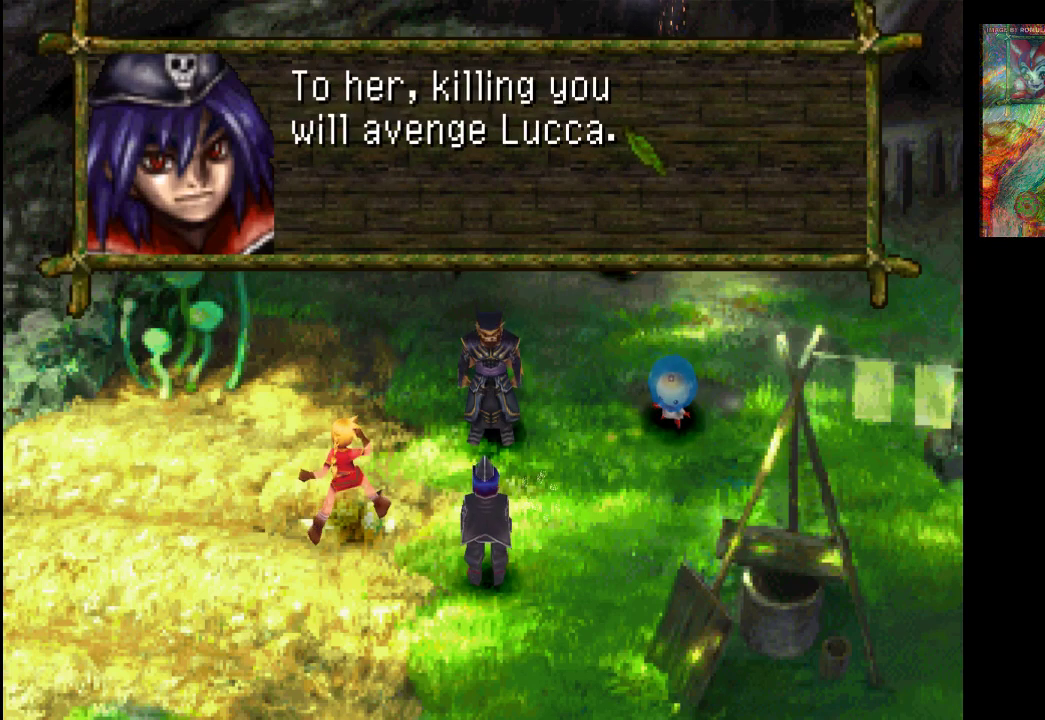
{"buttons": ["CROSS"], "left_stick": "center", "right_stick": "center", "events": [[300, "CROSS", "down"], [400, "CROSS", "up"], [433, "CROSS", "down"]]}
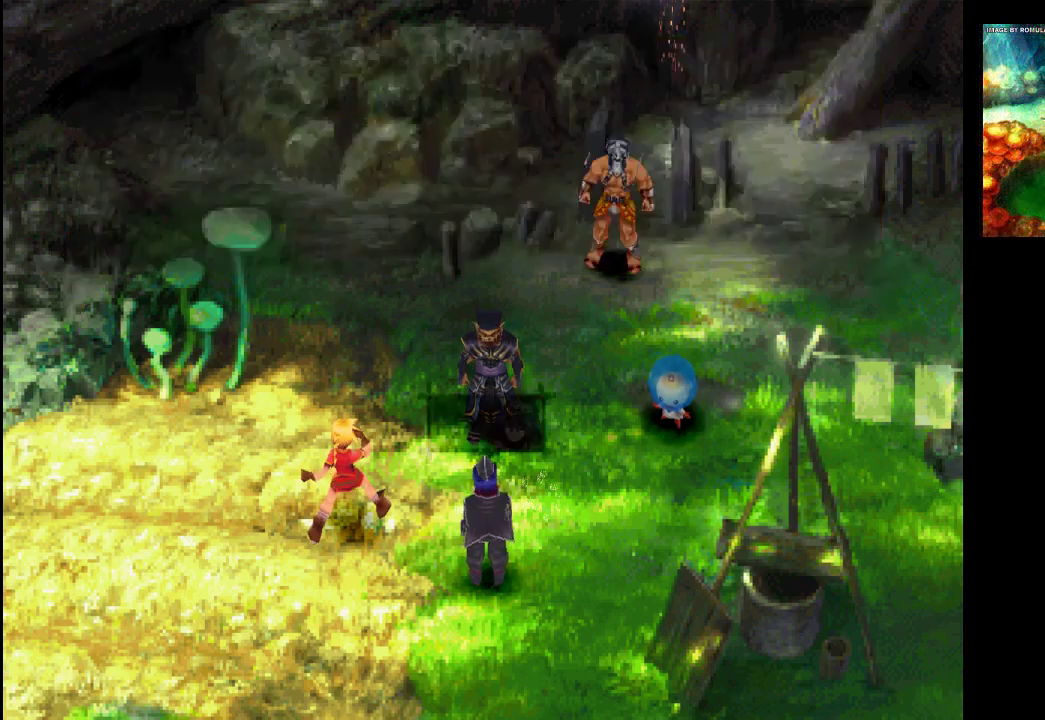
{"buttons": [], "left_stick": "center", "right_stick": "center", "events": [[100, "CROSS", "up"]]}
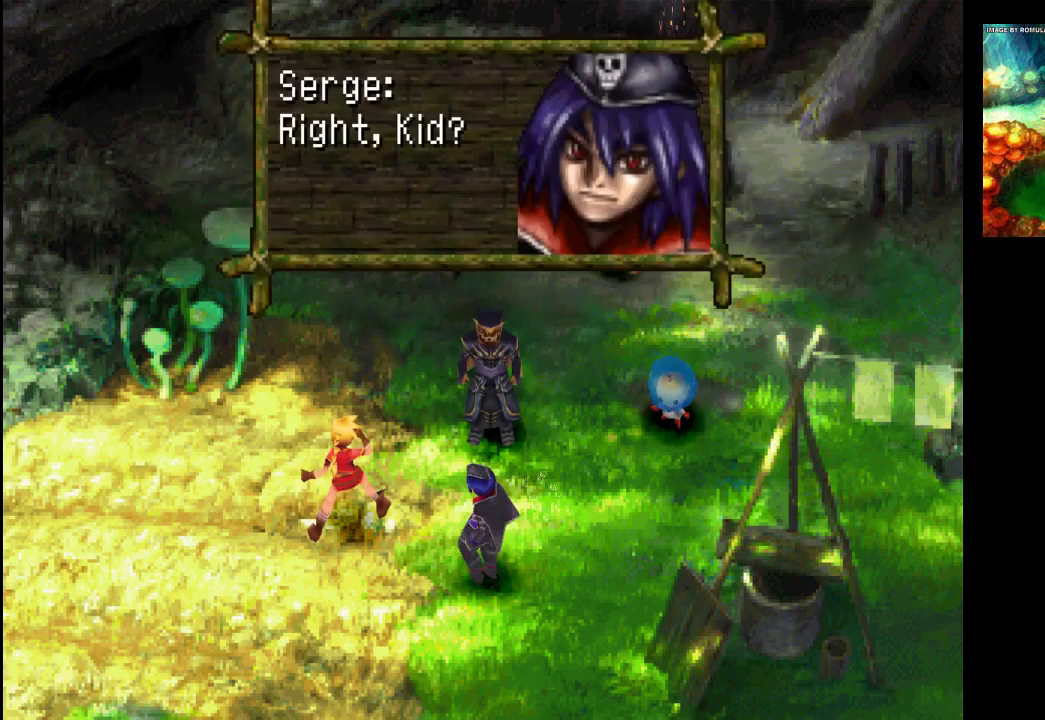
{"buttons": ["CROSS"], "left_stick": "center", "right_stick": "center", "events": [[467, "CROSS", "down"]]}
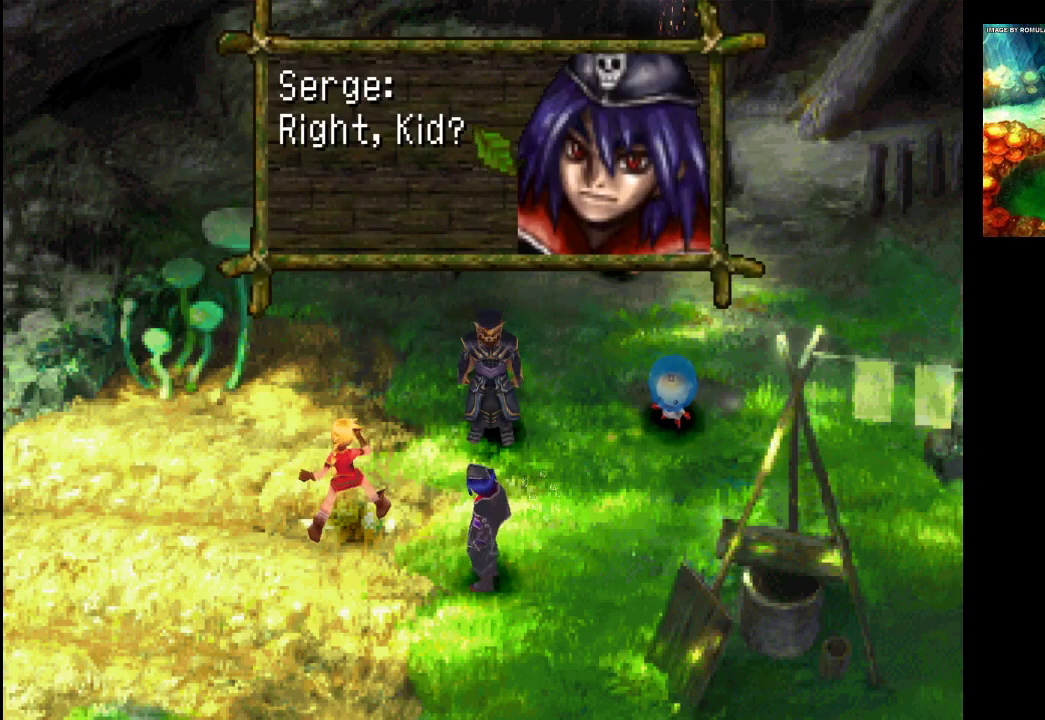
{"buttons": [], "left_stick": "center", "right_stick": "center", "events": [[133, "CROSS", "up"]]}
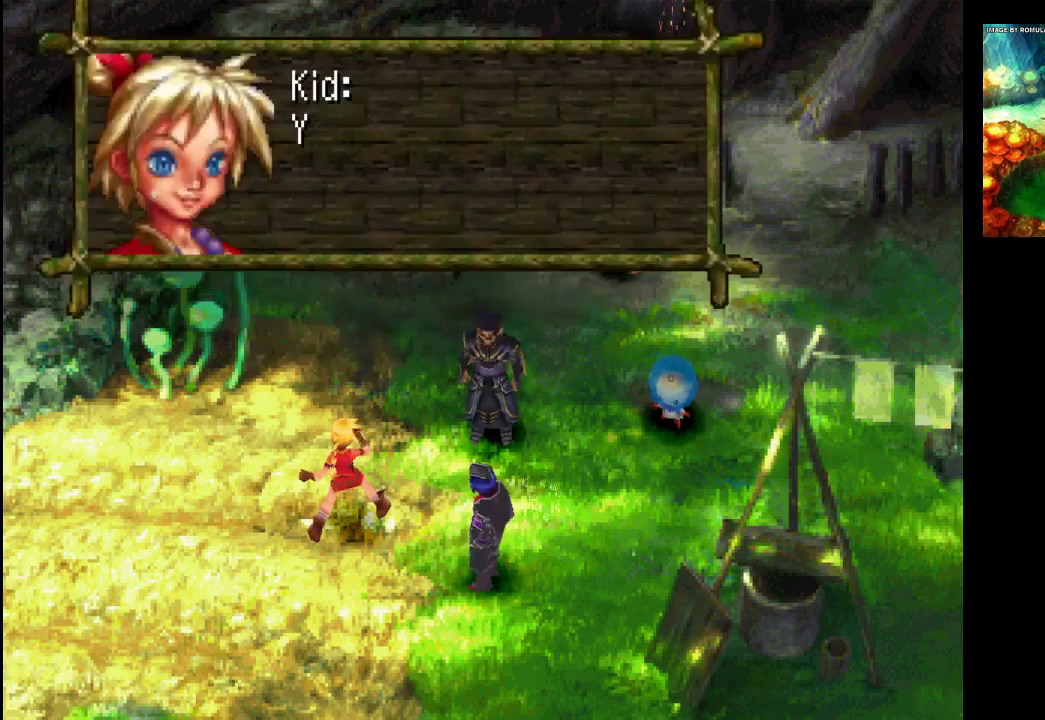
{"buttons": [], "left_stick": "center", "right_stick": "center", "events": []}
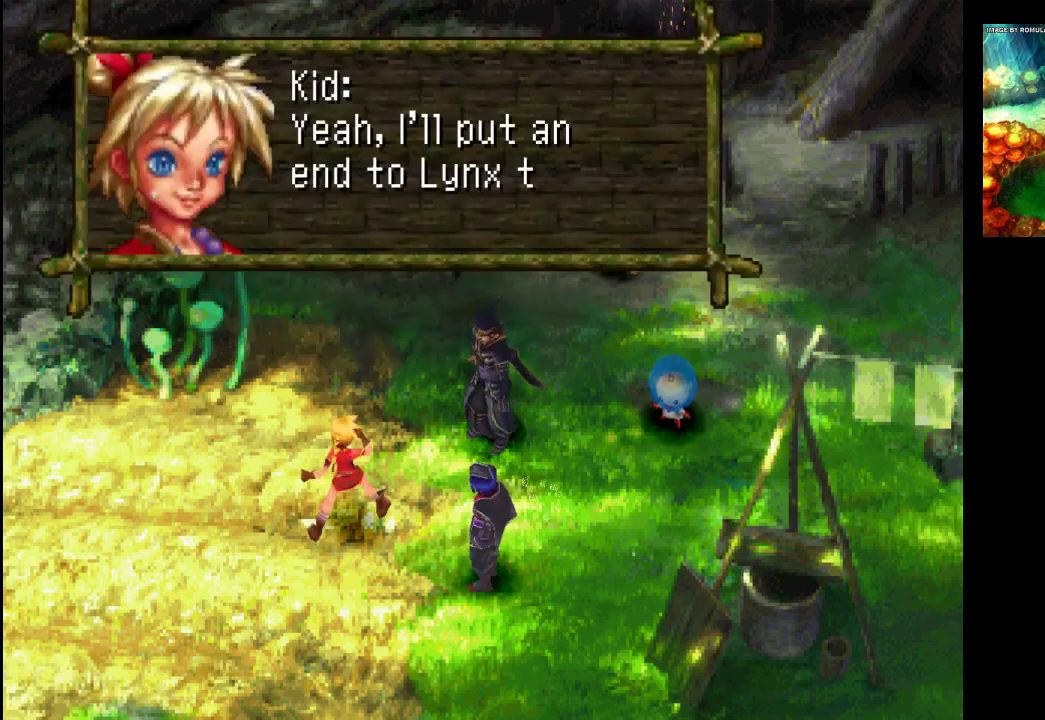
{"buttons": [], "left_stick": "center", "right_stick": "center", "events": []}
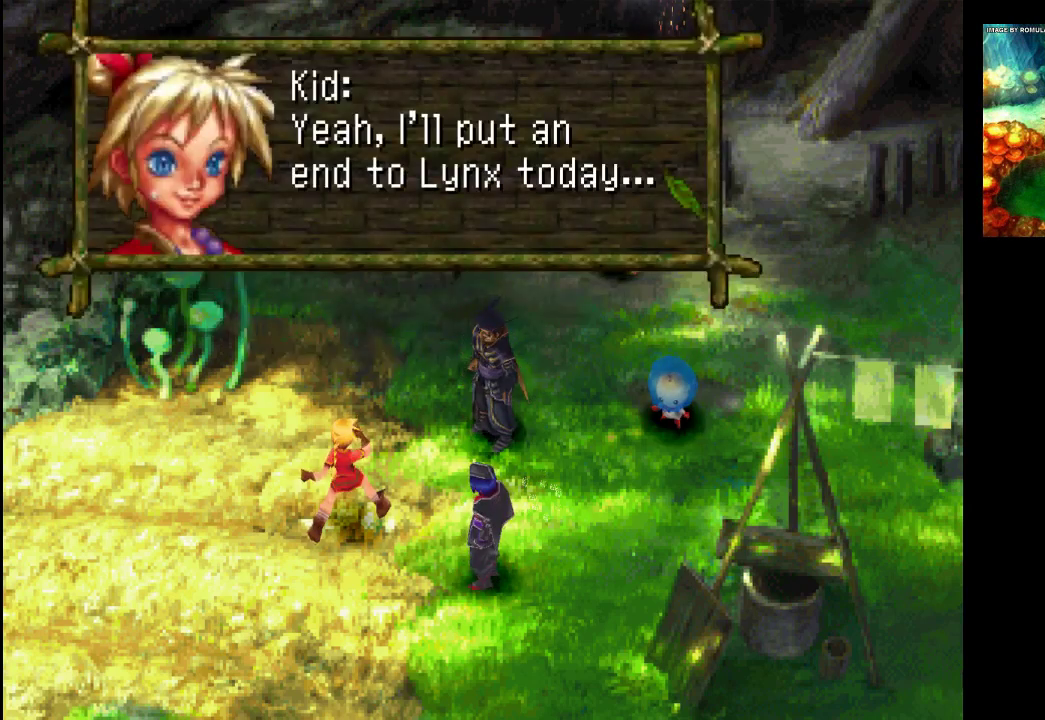
{"buttons": [], "left_stick": "center", "right_stick": "center", "events": []}
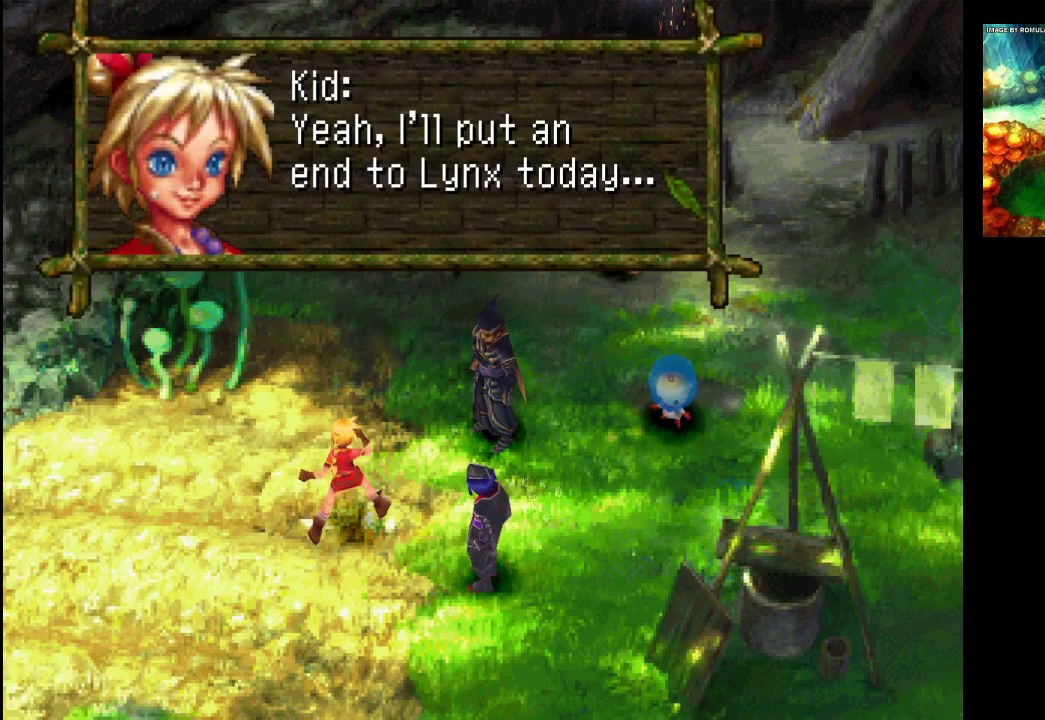
{"buttons": [], "left_stick": "center", "right_stick": "center", "events": []}
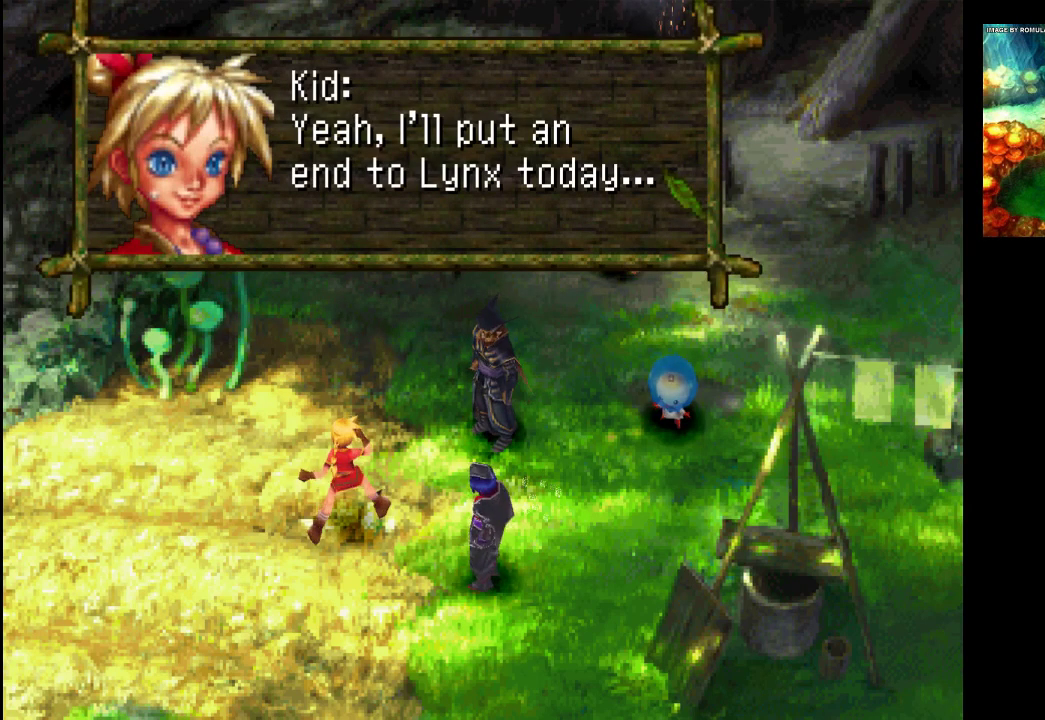
{"buttons": [], "left_stick": "center", "right_stick": "center", "events": [[33, "CROSS", "down"], [200, "CROSS", "up"]]}
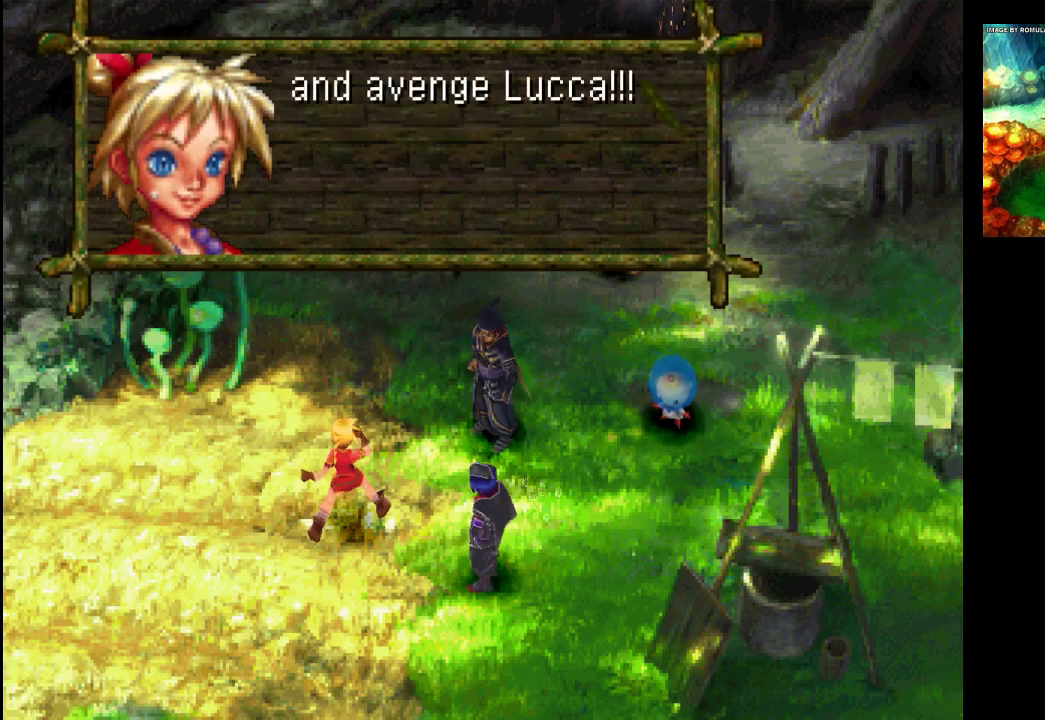
{"buttons": [], "left_stick": "center", "right_stick": "center", "events": []}
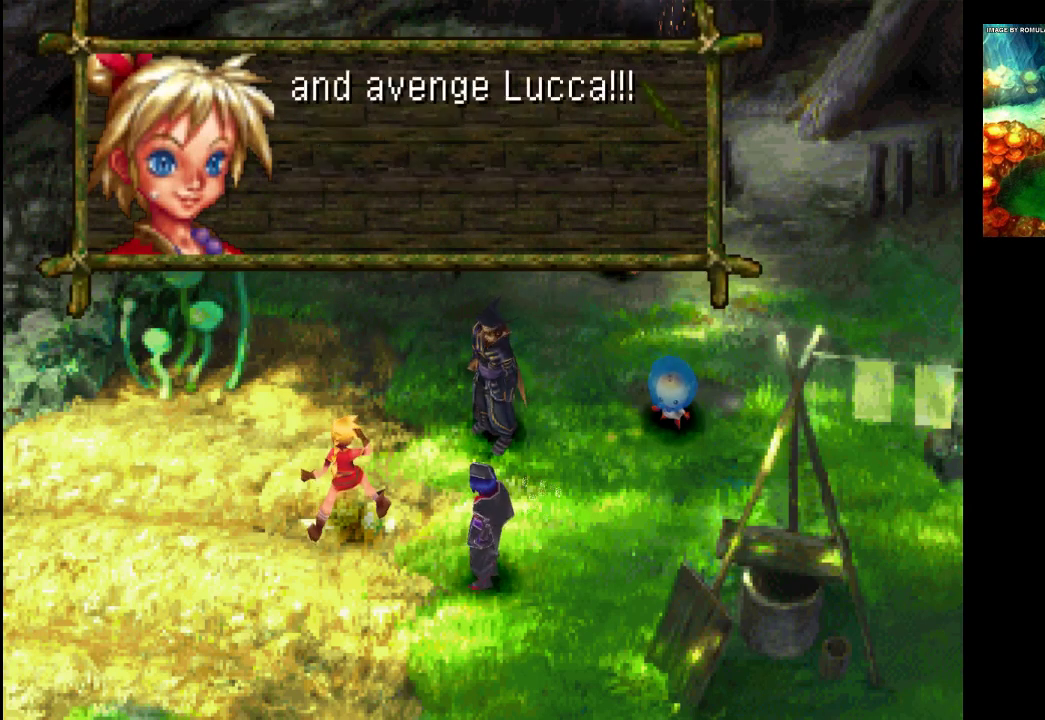
{"buttons": ["CROSS"], "left_stick": "center", "right_stick": "center", "events": [[467, "CROSS", "down"]]}
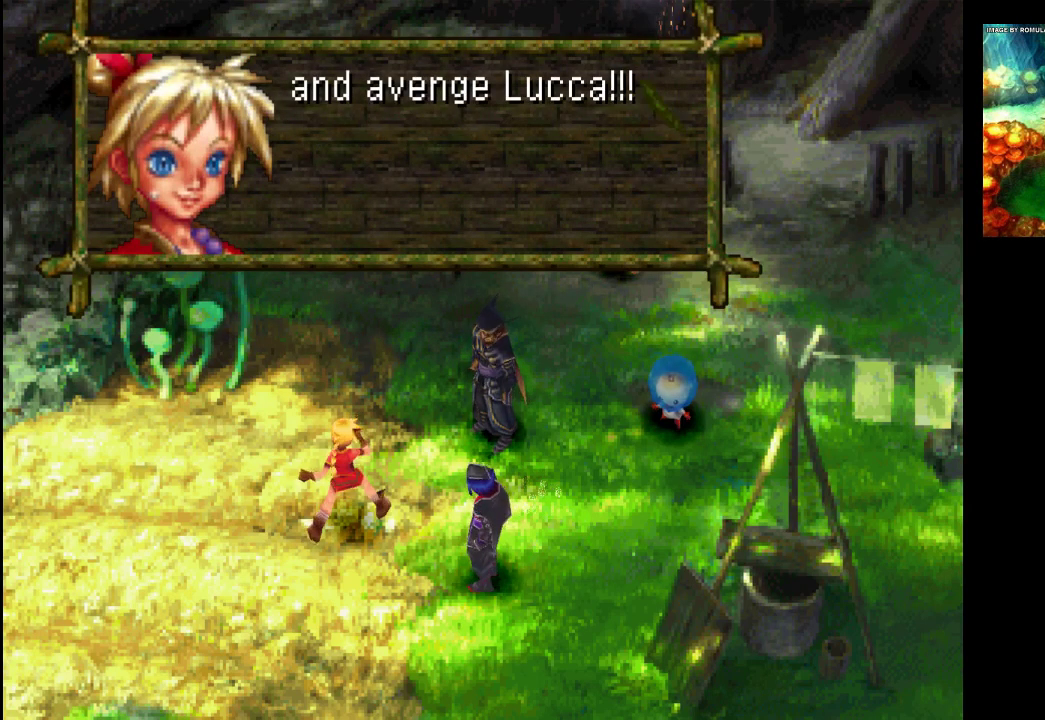
{"buttons": [], "left_stick": "center", "right_stick": "center", "events": [[100, "CROSS", "up"]]}
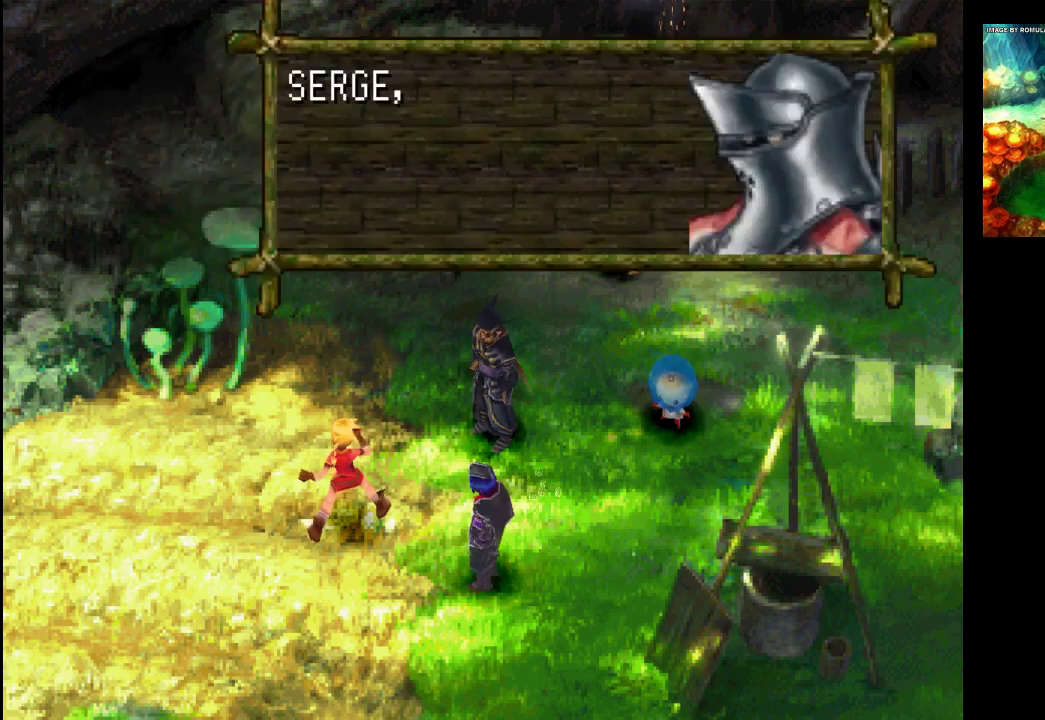
{"buttons": [], "left_stick": "center", "right_stick": "center", "events": []}
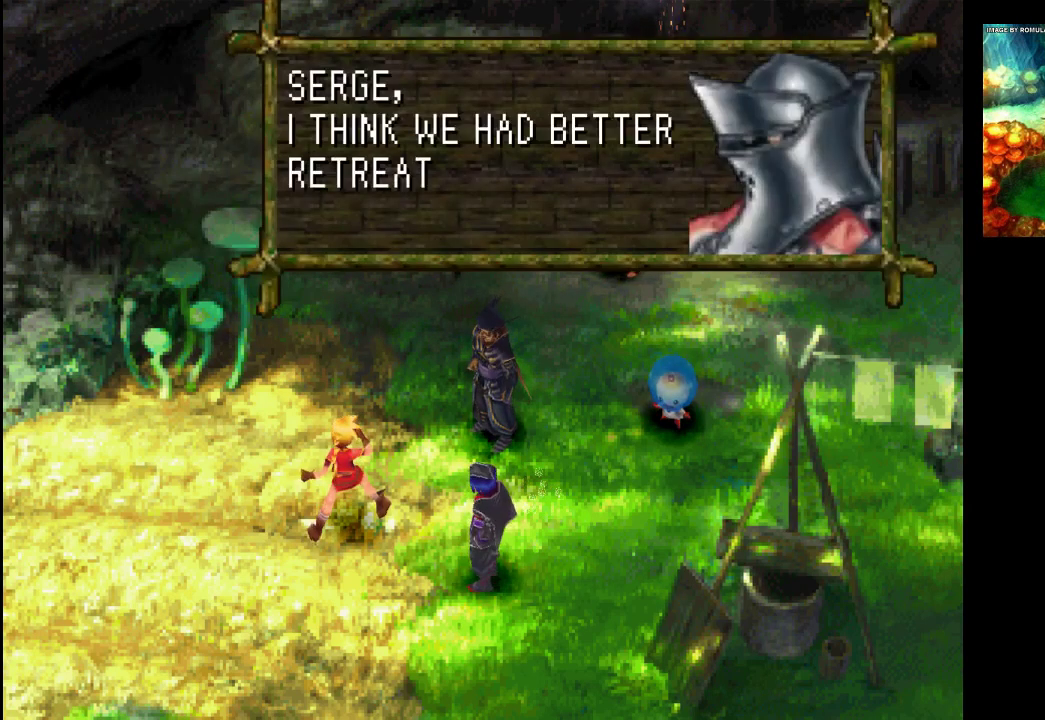
{"buttons": [], "left_stick": "center", "right_stick": "center", "events": []}
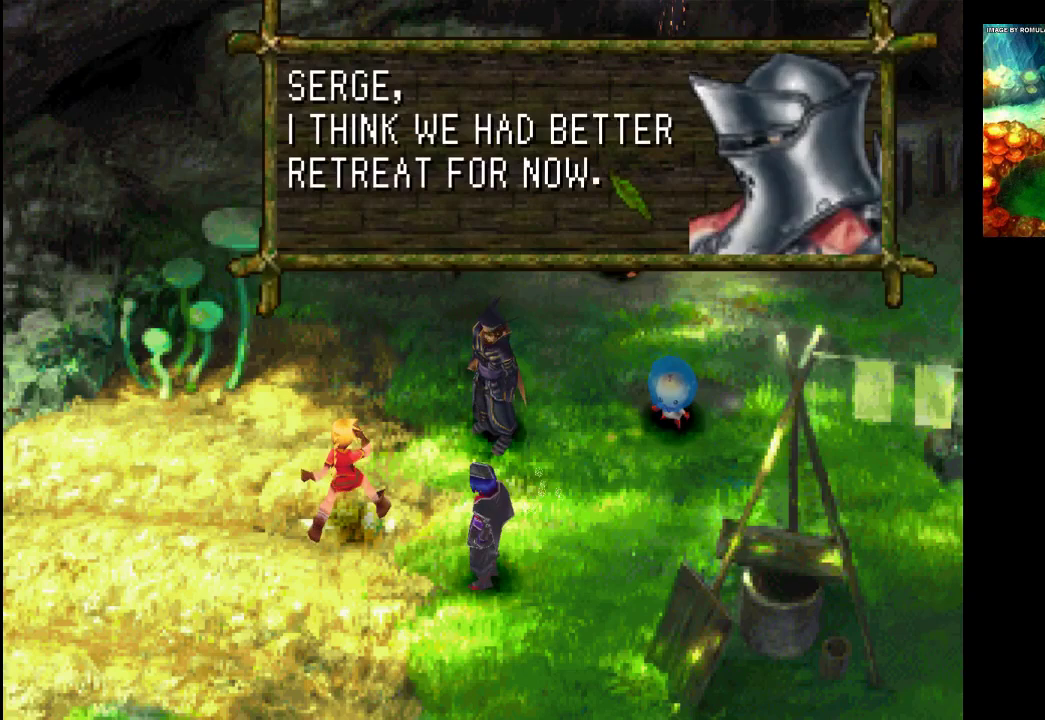
{"buttons": [], "left_stick": "center", "right_stick": "center", "events": [[167, "CROSS", "down"], [333, "CROSS", "up"]]}